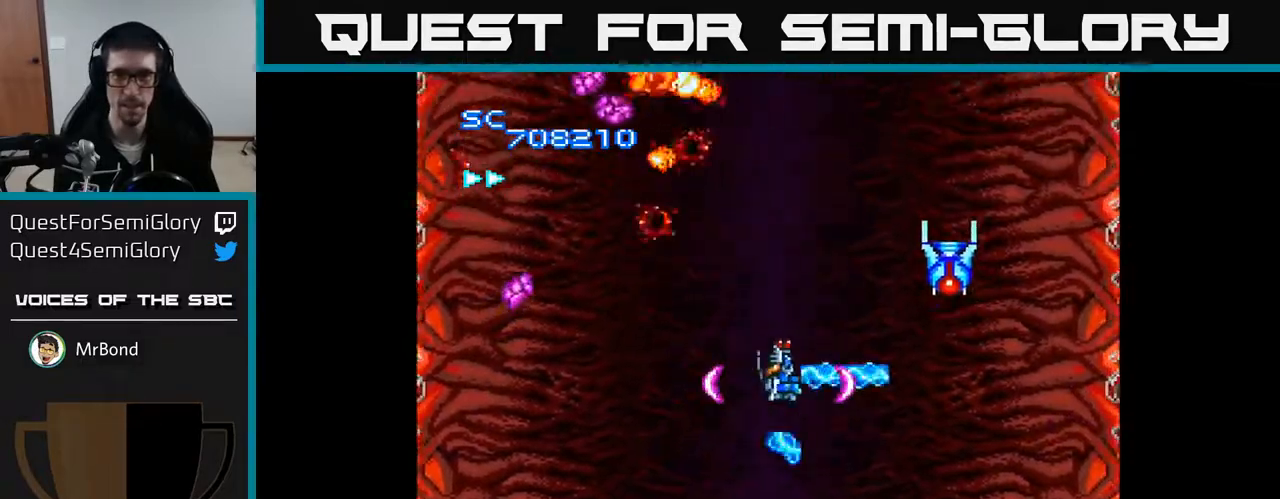
Gameplay with a controller (Xbox layout); each line is a JSON object with the inputs held at the frame after it. "events" lists button and stick changes between this image and that frame as [ms after this image, input, new state], when the widget could be followed in between. Not read: left_stick.
{"buttons": ["A", "DPAD_LEFT"], "right_stick": "center", "events": [[33, "DPAD_DOWN", "down"], [83, "DPAD_RIGHT", "up"], [133, "DPAD_RIGHT", "down"], [317, "DPAD_RIGHT", "up"], [350, "DPAD_LEFT", "down"], [433, "DPAD_DOWN", "up"]]}
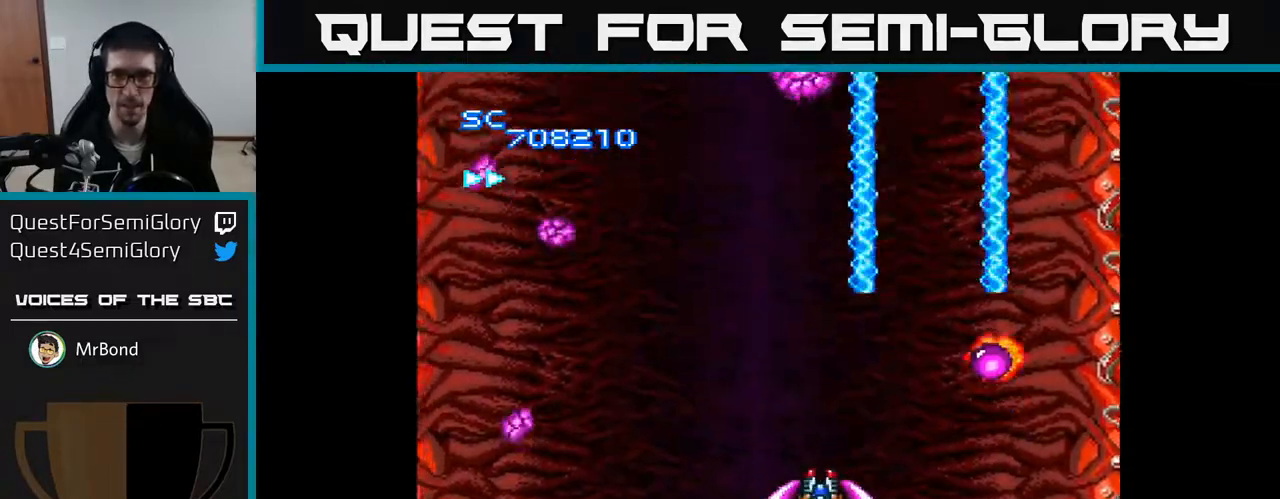
{"buttons": ["A", "DPAD_RIGHT"], "right_stick": "center", "events": [[183, "DPAD_DOWN", "down"], [400, "DPAD_DOWN", "up"], [450, "DPAD_LEFT", "up"], [467, "DPAD_RIGHT", "down"]]}
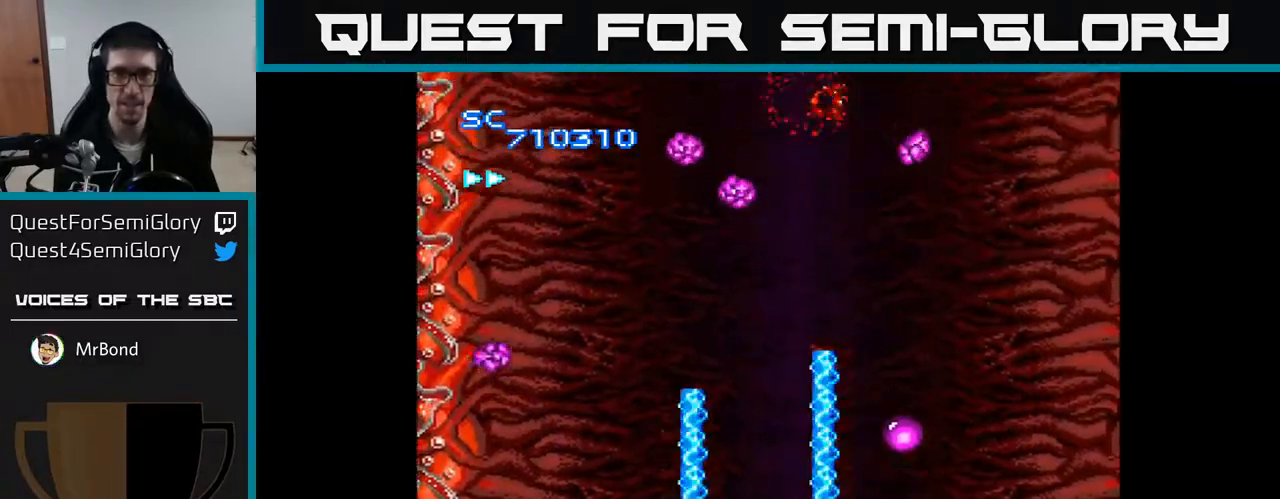
{"buttons": ["A", "DPAD_UP"], "right_stick": "center", "events": [[100, "DPAD_UP", "down"], [200, "DPAD_UP", "up"], [400, "DPAD_UP", "down"], [433, "DPAD_RIGHT", "up"]]}
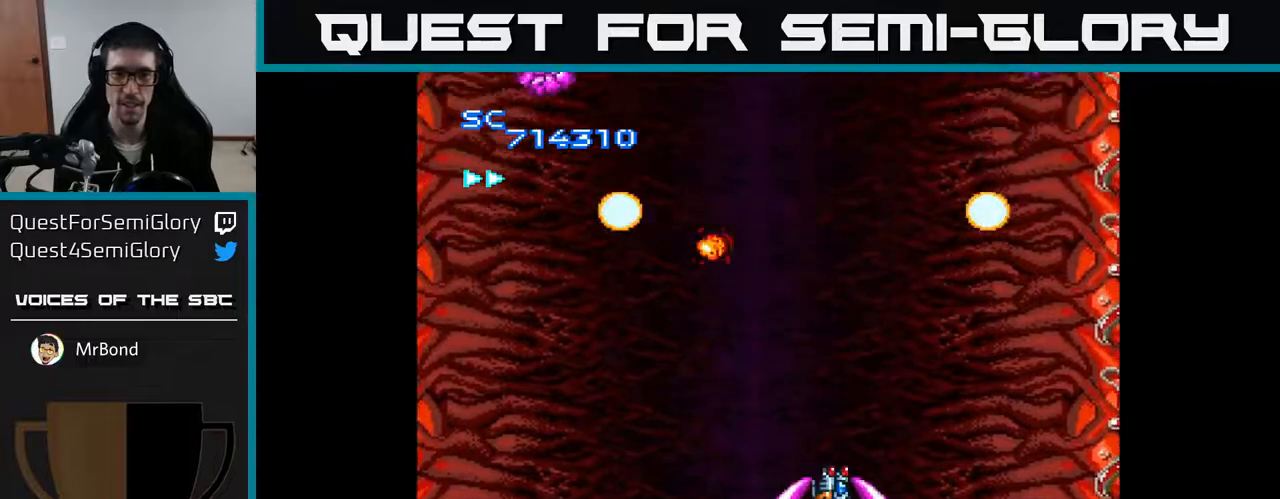
{"buttons": ["A", "DPAD_UP", "DPAD_LEFT"], "right_stick": "center", "events": [[33, "DPAD_UP", "up"], [50, "DPAD_RIGHT", "down"], [83, "DPAD_RIGHT", "up"], [150, "DPAD_LEFT", "down"], [333, "DPAD_UP", "down"]]}
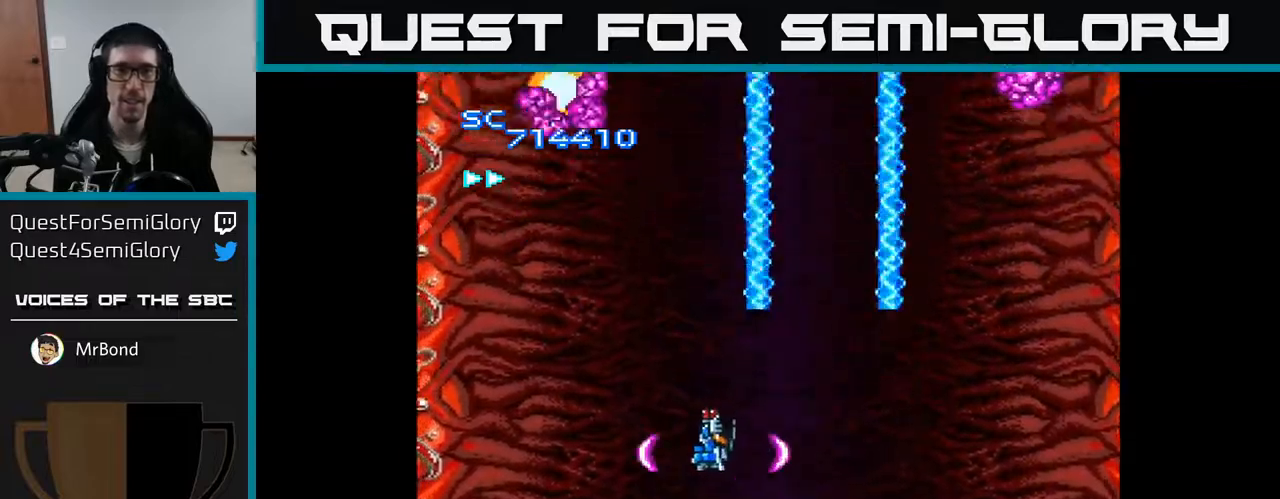
{"buttons": ["A", "DPAD_RIGHT"], "right_stick": "center", "events": [[150, "DPAD_LEFT", "up"], [233, "DPAD_UP", "up"], [250, "DPAD_RIGHT", "down"], [300, "DPAD_DOWN", "down"], [300, "DPAD_RIGHT", "up"], [367, "DPAD_LEFT", "down"], [433, "DPAD_LEFT", "up"], [467, "DPAD_RIGHT", "down"], [483, "DPAD_DOWN", "up"]]}
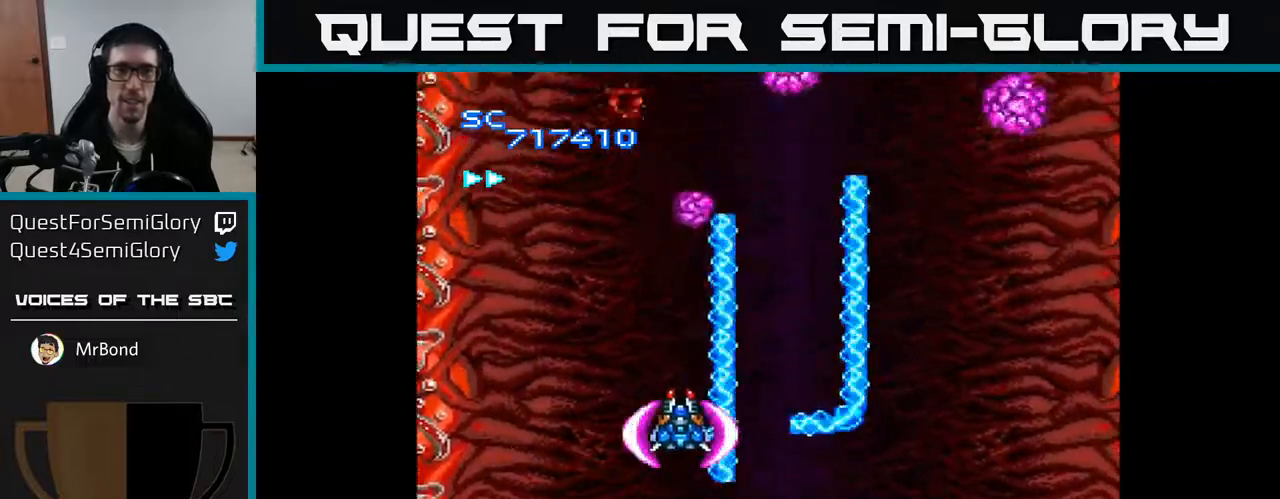
{"buttons": ["A", "DPAD_UP"], "right_stick": "center", "events": [[467, "DPAD_RIGHT", "up"], [500, "DPAD_UP", "down"]]}
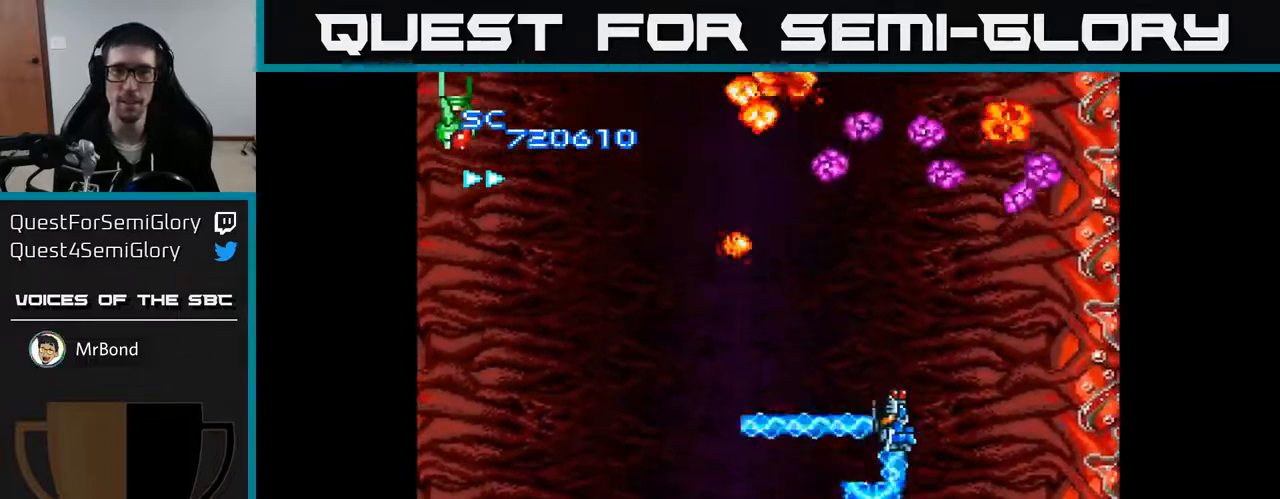
{"buttons": ["A", "DPAD_DOWN", "DPAD_LEFT"], "right_stick": "center", "events": [[17, "DPAD_LEFT", "down"], [67, "DPAD_UP", "up"], [100, "DPAD_UP", "down"], [183, "DPAD_LEFT", "up"], [217, "DPAD_UP", "up"], [233, "DPAD_RIGHT", "down"], [317, "DPAD_DOWN", "down"], [400, "DPAD_RIGHT", "up"], [433, "DPAD_LEFT", "down"]]}
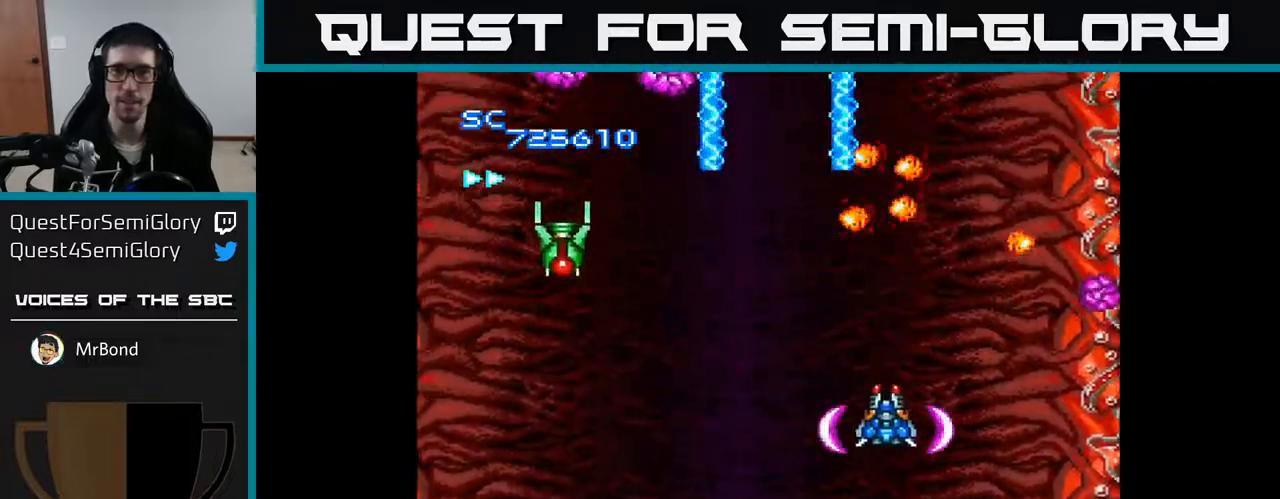
{"buttons": ["A", "DPAD_DOWN"], "right_stick": "center", "events": [[17, "DPAD_DOWN", "up"], [317, "DPAD_UP", "down"], [417, "DPAD_UP", "up"], [483, "DPAD_DOWN", "down"], [483, "DPAD_LEFT", "up"]]}
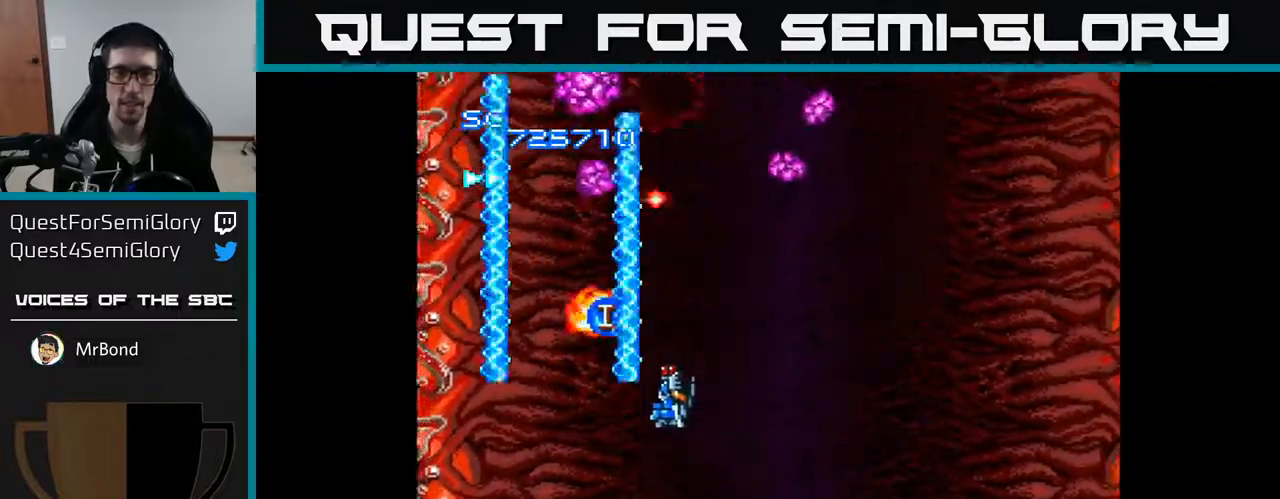
{"buttons": ["A", "DPAD_UP", "DPAD_LEFT"], "right_stick": "center", "events": [[33, "DPAD_RIGHT", "down"], [133, "DPAD_DOWN", "up"], [150, "DPAD_DOWN", "down"], [267, "DPAD_RIGHT", "up"], [283, "DPAD_DOWN", "up"], [317, "DPAD_LEFT", "down"], [500, "DPAD_UP", "down"]]}
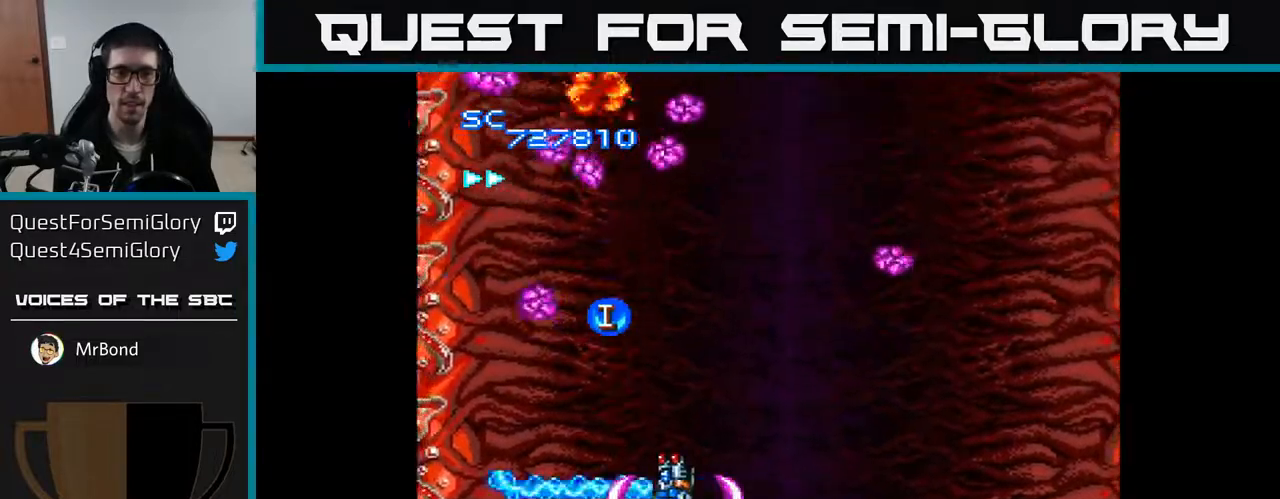
{"buttons": ["A", "DPAD_RIGHT"], "right_stick": "center", "events": [[167, "DPAD_UP", "up"], [200, "DPAD_DOWN", "down"], [233, "DPAD_LEFT", "up"], [350, "DPAD_RIGHT", "down"], [500, "DPAD_DOWN", "up"]]}
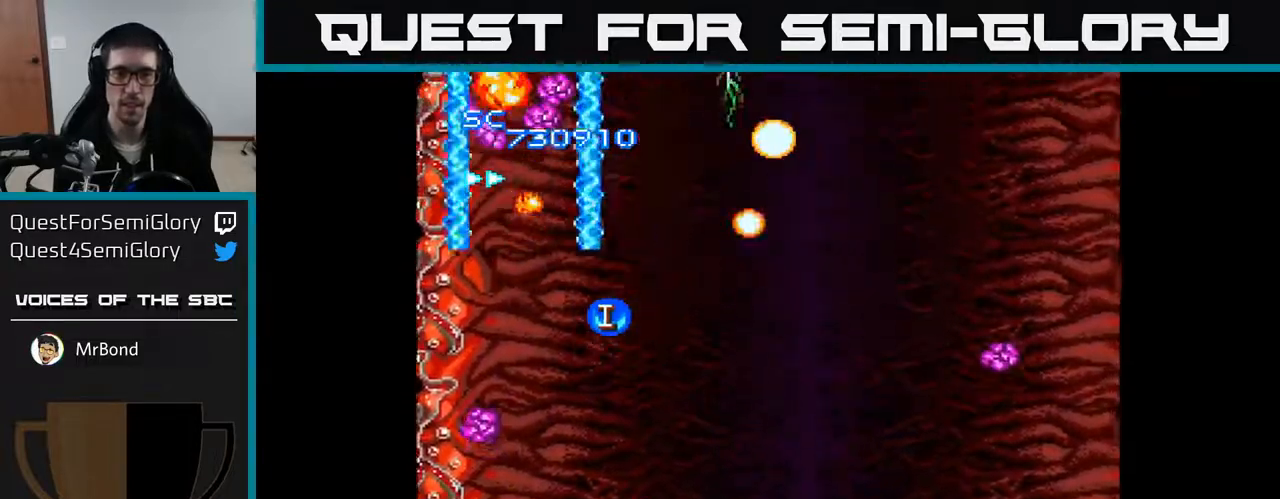
{"buttons": ["A", "DPAD_LEFT"], "right_stick": "center", "events": [[150, "DPAD_RIGHT", "up"], [167, "DPAD_UP", "down"], [200, "DPAD_LEFT", "down"], [283, "DPAD_UP", "up"], [350, "DPAD_LEFT", "up"], [450, "DPAD_LEFT", "down"]]}
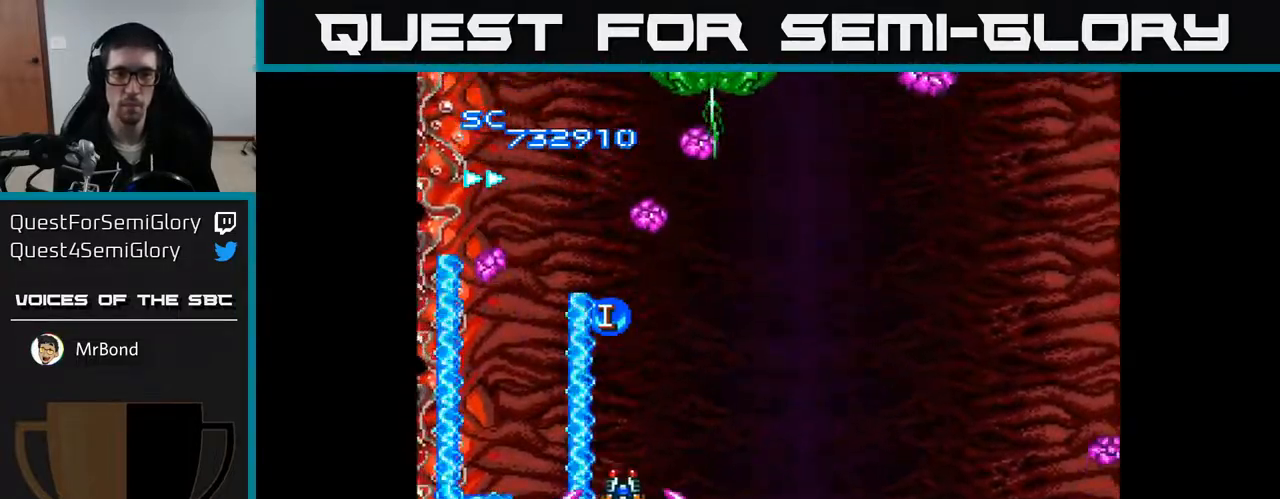
{"buttons": ["A", "DPAD_DOWN", "DPAD_RIGHT"], "right_stick": "center", "events": [[100, "DPAD_LEFT", "up"], [133, "DPAD_RIGHT", "down"], [267, "DPAD_UP", "down"], [283, "DPAD_RIGHT", "up"], [333, "DPAD_RIGHT", "down"], [383, "DPAD_UP", "up"], [467, "DPAD_DOWN", "down"]]}
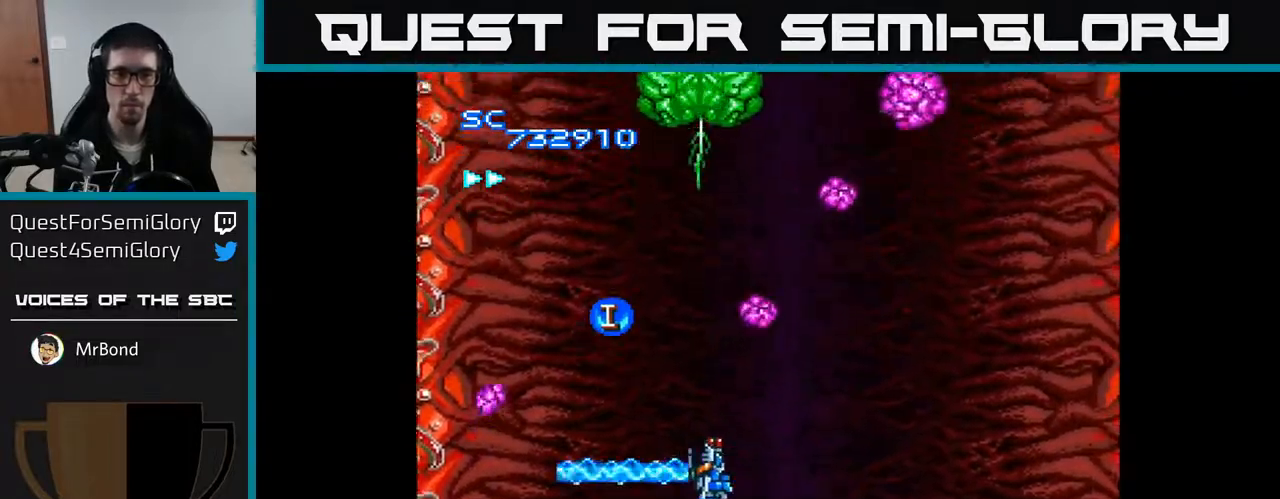
{"buttons": ["A", "DPAD_RIGHT"], "right_stick": "center", "events": [[67, "DPAD_DOWN", "up"], [133, "DPAD_RIGHT", "up"], [167, "DPAD_LEFT", "down"], [417, "DPAD_DOWN", "down"], [433, "DPAD_LEFT", "up"], [483, "DPAD_RIGHT", "down"], [500, "DPAD_DOWN", "up"]]}
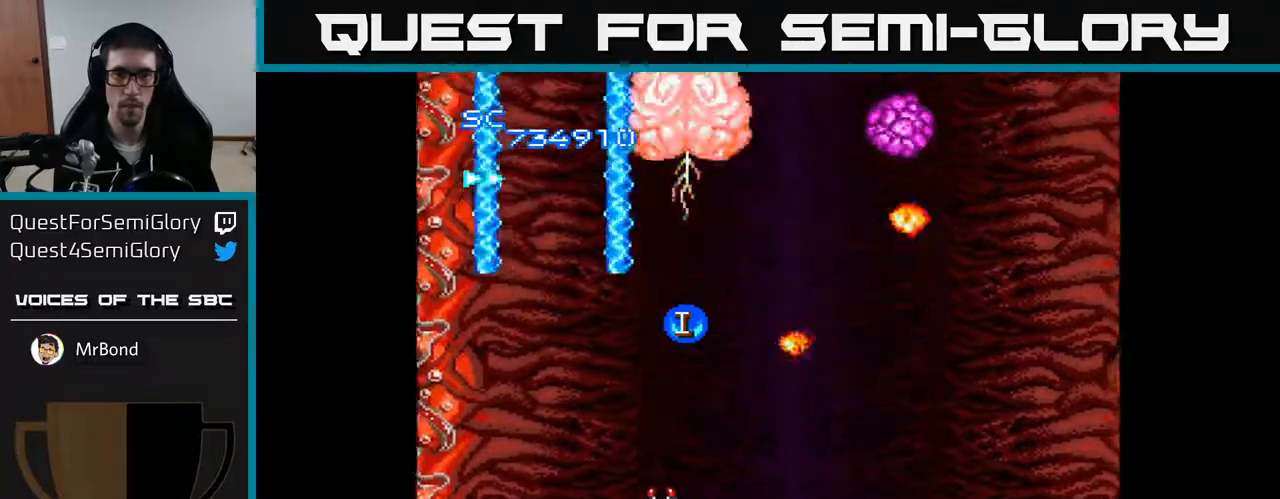
{"buttons": ["A", "DPAD_LEFT"], "right_stick": "center", "events": [[167, "DPAD_RIGHT", "up"], [183, "DPAD_UP", "down"], [333, "DPAD_UP", "up"], [400, "DPAD_DOWN", "down"], [467, "DPAD_DOWN", "up"], [500, "DPAD_LEFT", "down"]]}
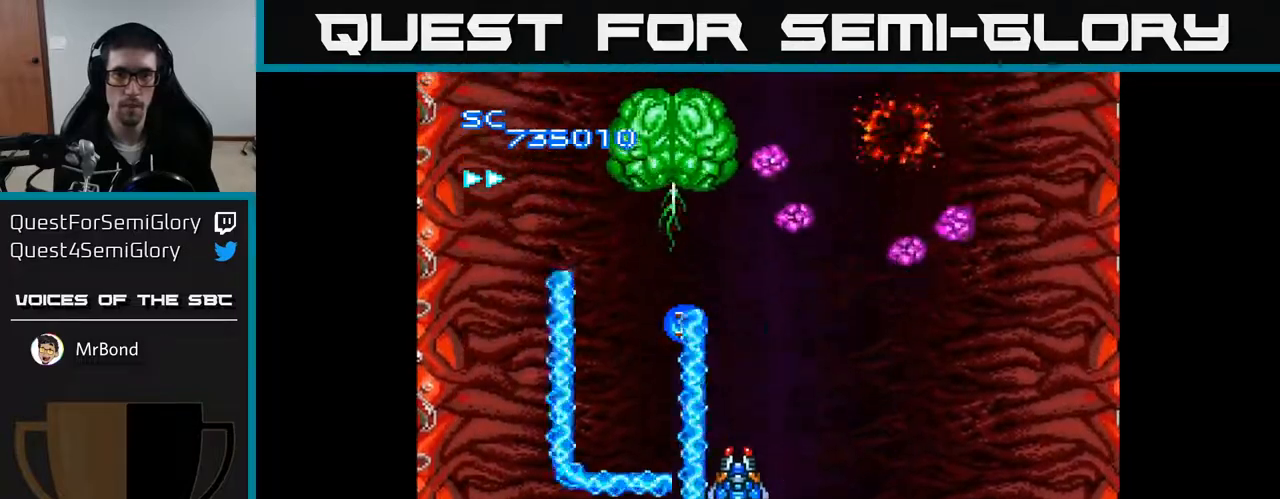
{"buttons": ["A", "DPAD_RIGHT"], "right_stick": "center", "events": [[133, "DPAD_LEFT", "up"], [150, "DPAD_RIGHT", "down"]]}
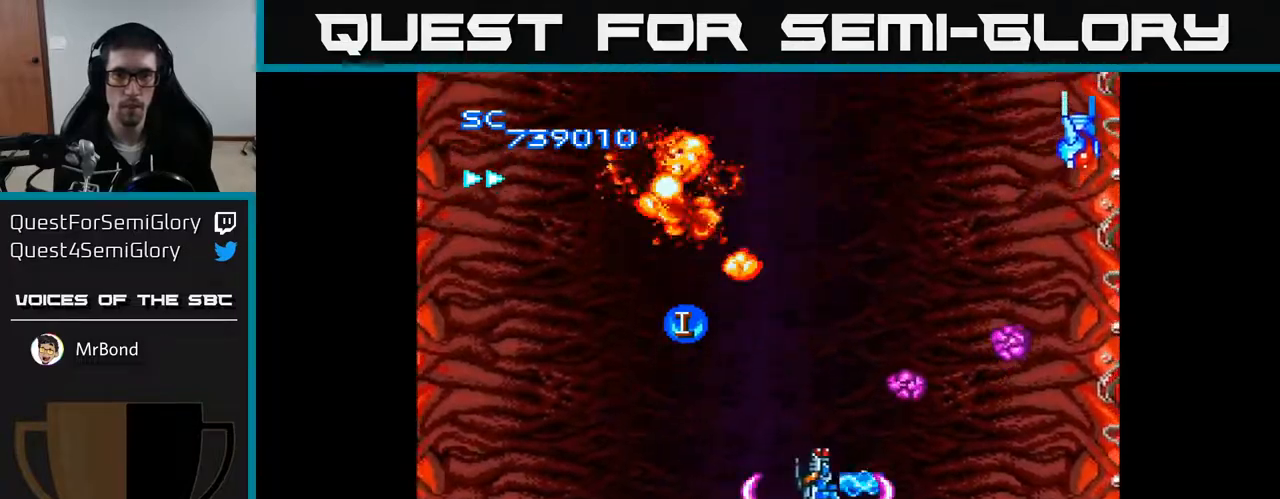
{"buttons": ["A", "DPAD_LEFT"], "right_stick": "center", "events": [[100, "DPAD_DOWN", "down"], [150, "DPAD_RIGHT", "up"], [283, "DPAD_LEFT", "down"], [300, "DPAD_DOWN", "up"]]}
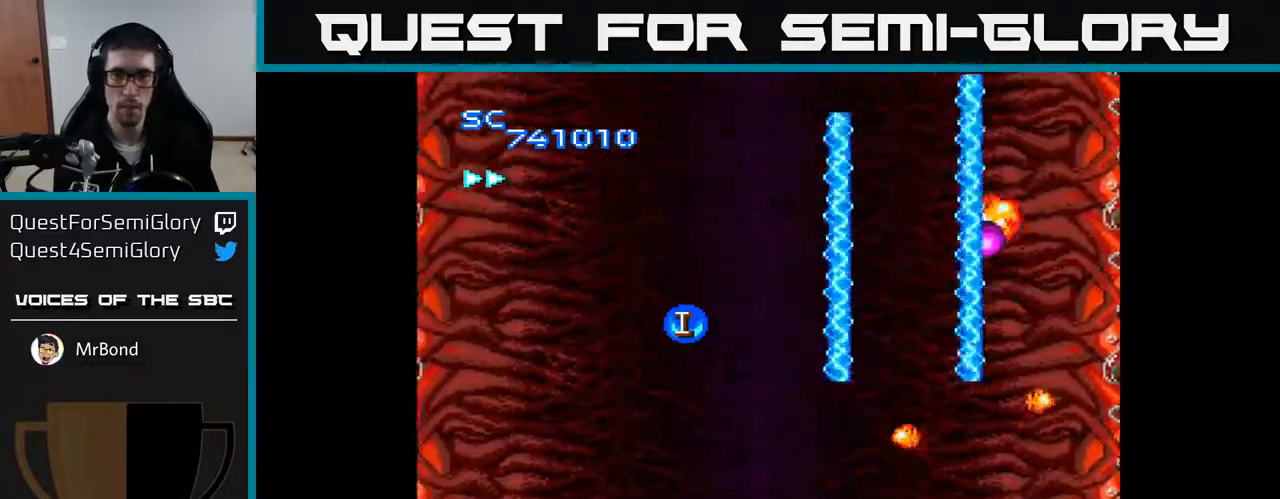
{"buttons": ["A"], "right_stick": "center", "events": [[33, "DPAD_UP", "down"], [83, "DPAD_LEFT", "up"], [117, "DPAD_RIGHT", "down"], [133, "DPAD_UP", "up"], [200, "DPAD_UP", "down"], [250, "DPAD_RIGHT", "up"], [300, "DPAD_LEFT", "down"], [417, "DPAD_UP", "up"], [500, "DPAD_LEFT", "up"]]}
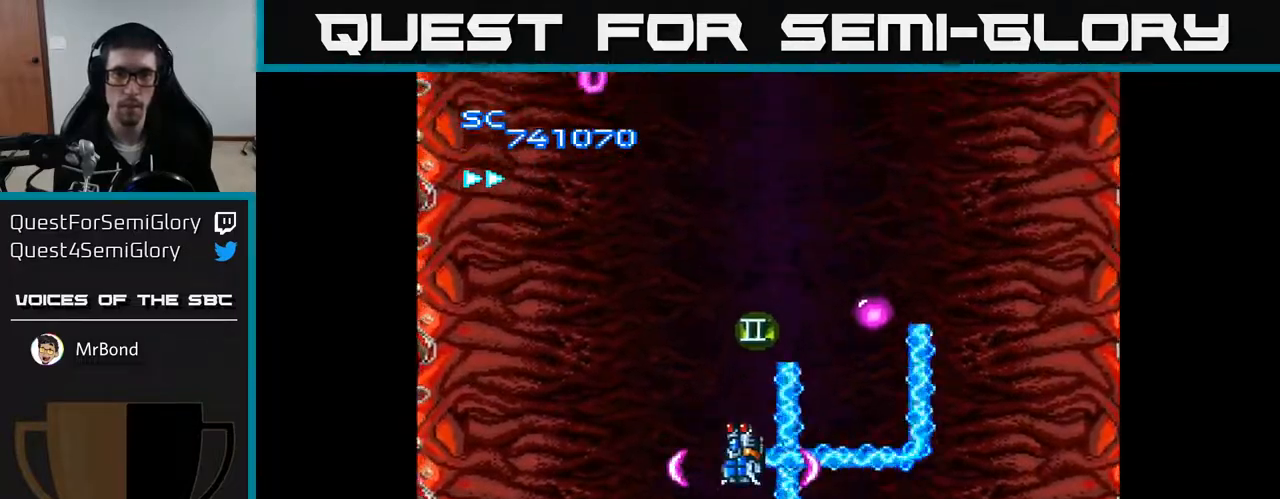
{"buttons": ["A", "DPAD_RIGHT"], "right_stick": "center", "events": [[33, "DPAD_RIGHT", "down"], [33, "DPAD_UP", "down"], [83, "DPAD_RIGHT", "up"], [117, "DPAD_UP", "up"], [500, "DPAD_RIGHT", "down"]]}
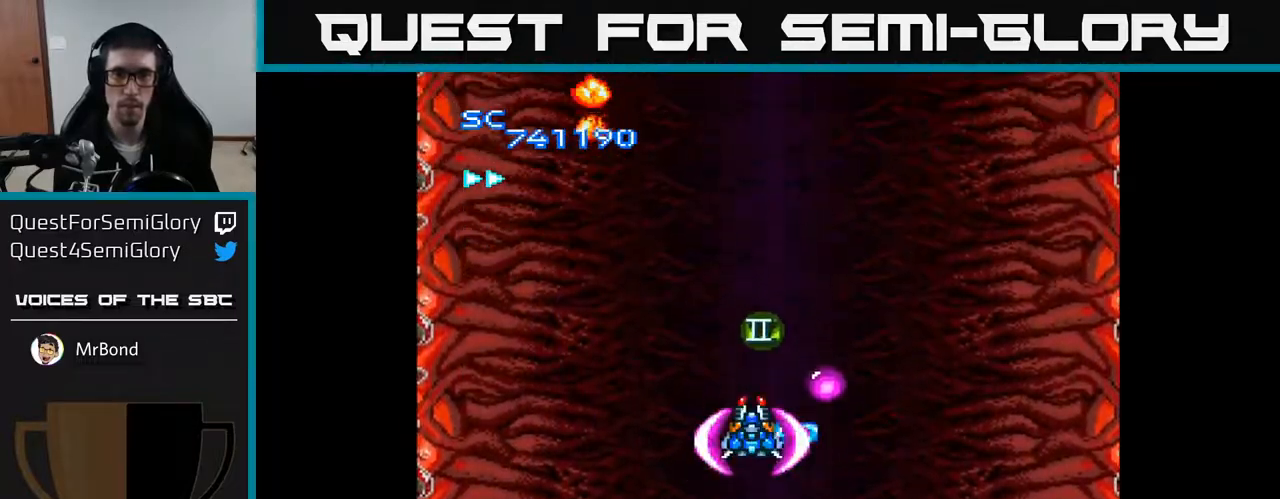
{"buttons": ["A"], "right_stick": "center", "events": [[167, "DPAD_RIGHT", "up"], [233, "DPAD_LEFT", "down"], [300, "DPAD_LEFT", "up"]]}
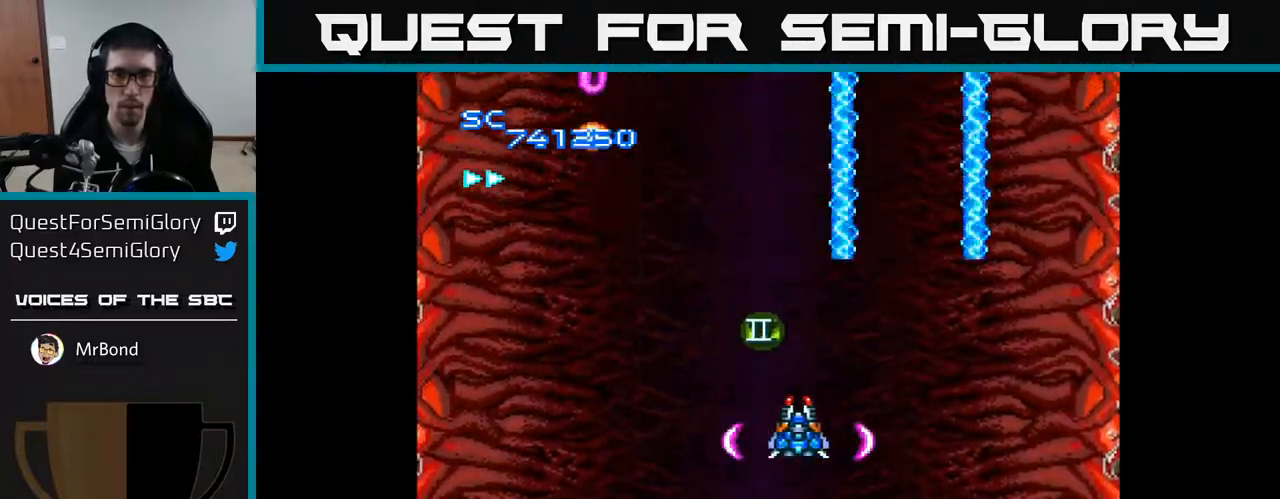
{"buttons": ["A"], "right_stick": "center", "events": []}
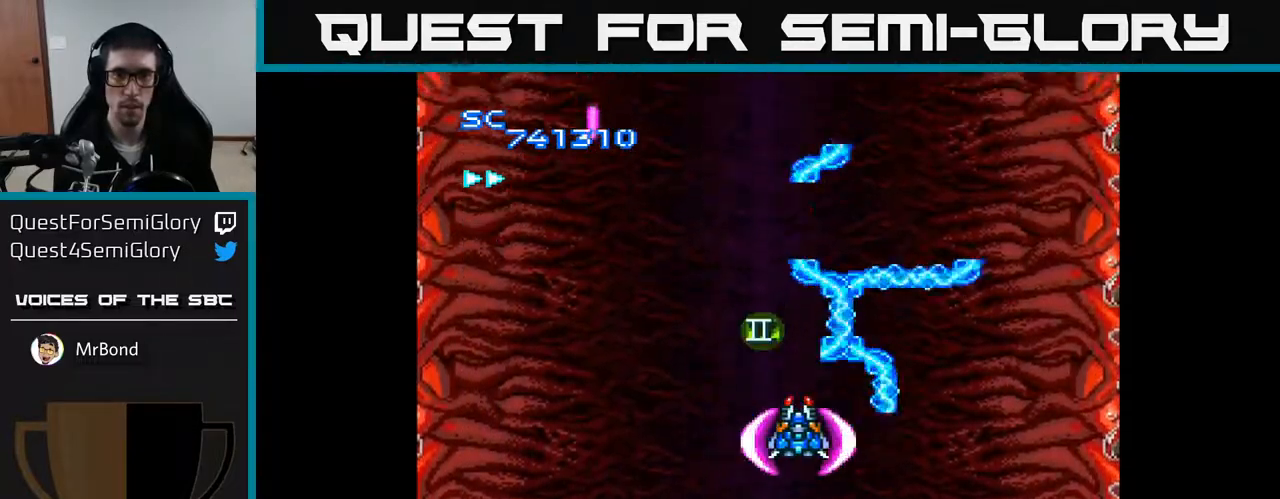
{"buttons": ["A"], "right_stick": "center", "events": []}
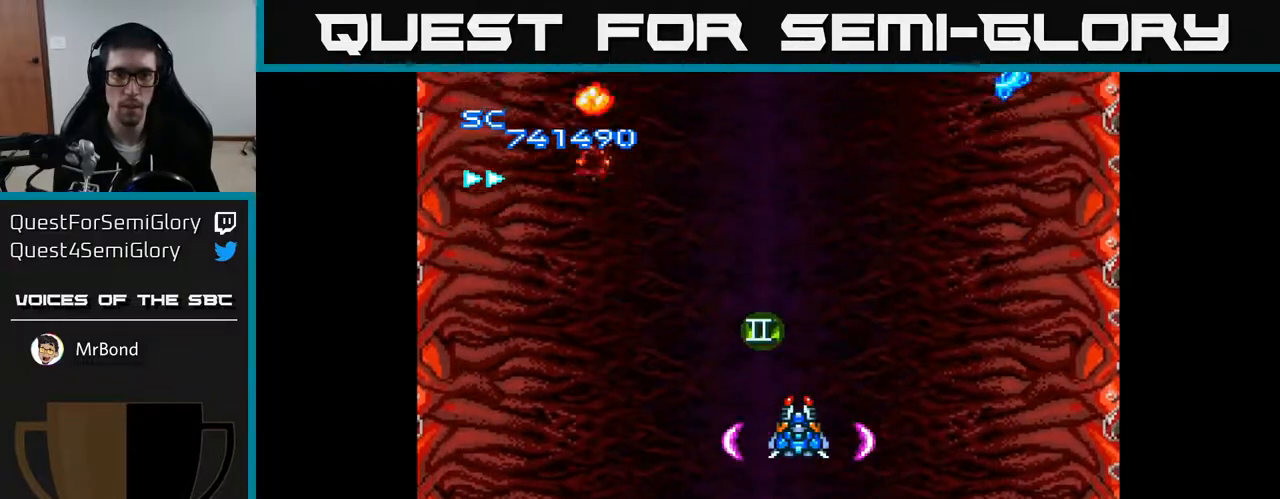
{"buttons": ["A"], "right_stick": "center", "events": []}
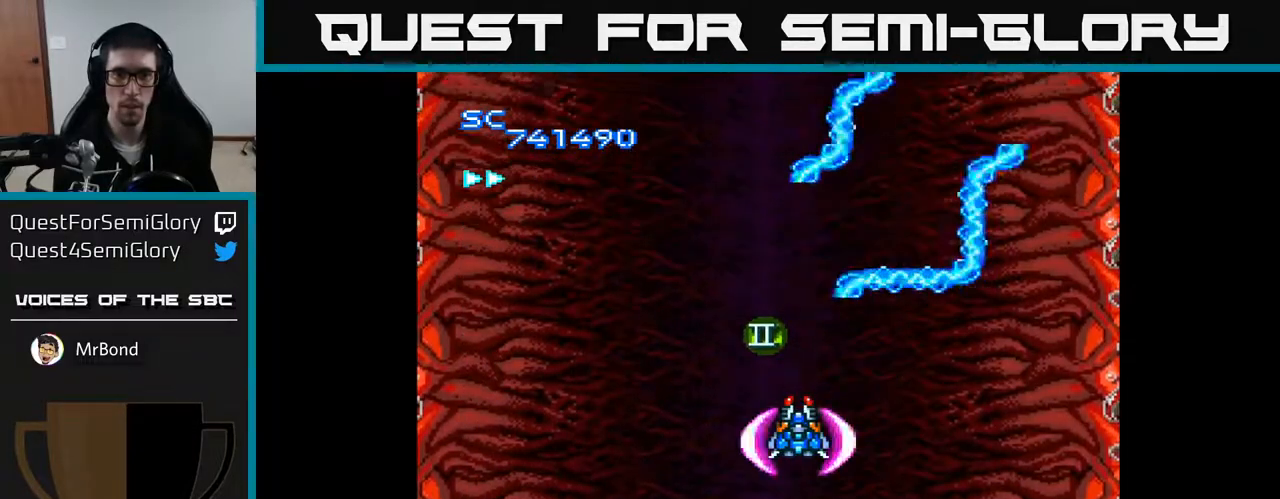
{"buttons": ["A"], "right_stick": "center", "events": []}
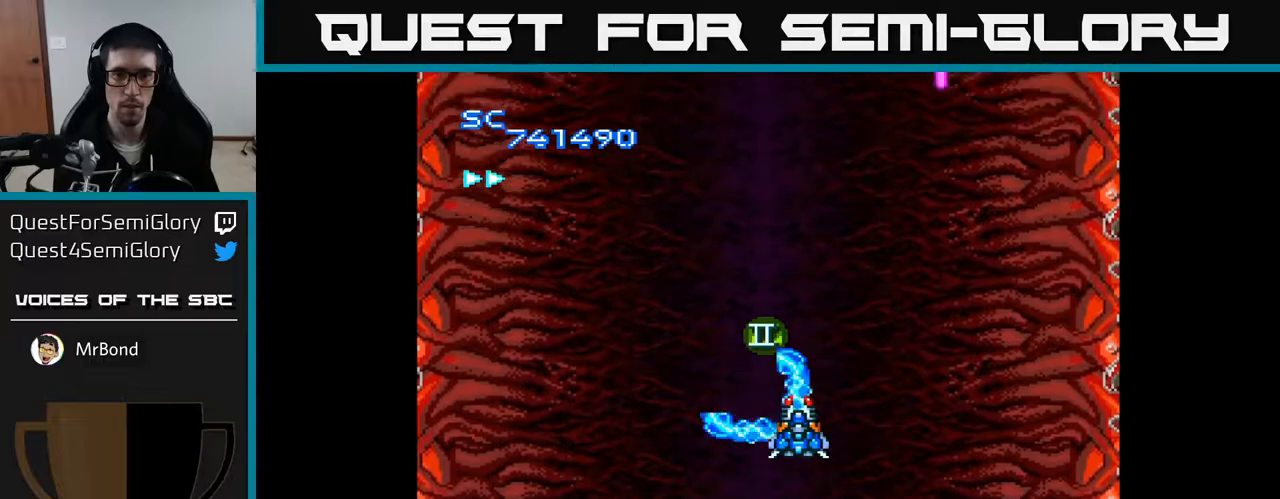
{"buttons": ["A"], "right_stick": "center", "events": []}
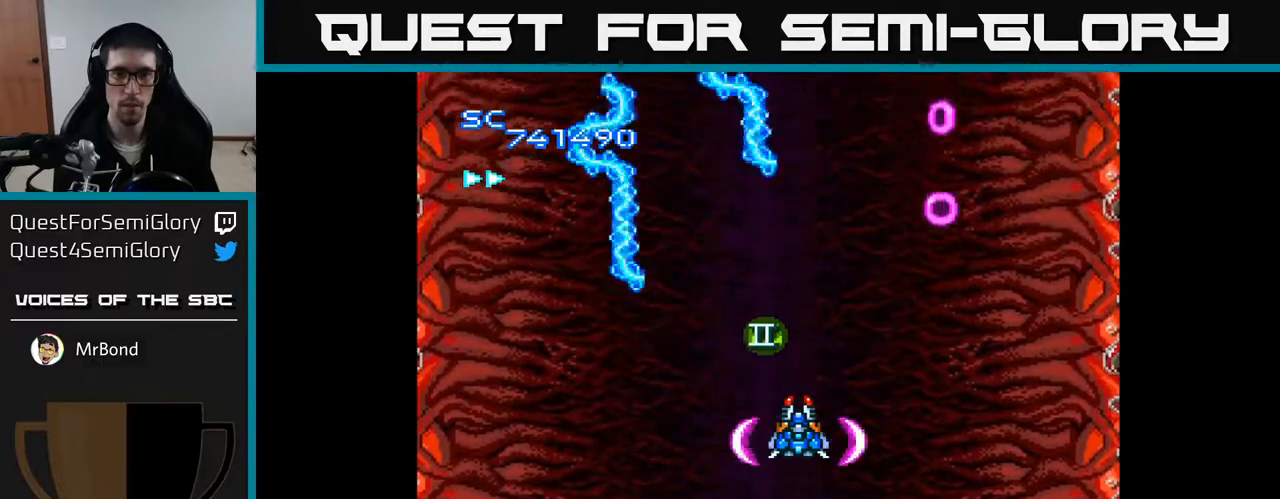
{"buttons": ["A"], "right_stick": "center", "events": []}
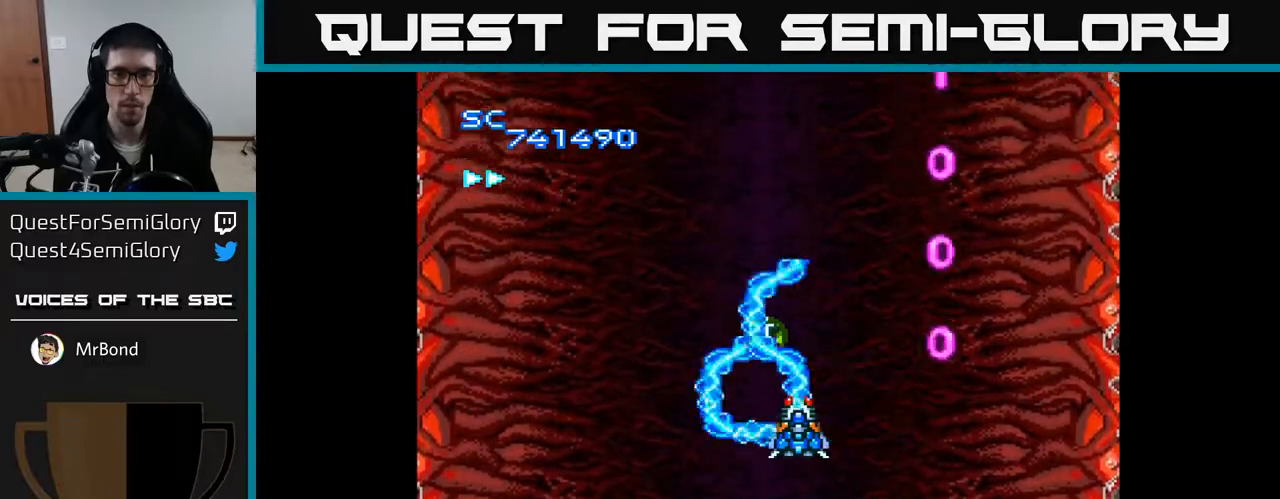
{"buttons": ["A", "DPAD_RIGHT"], "right_stick": "center", "events": [[283, "DPAD_DOWN", "down"], [417, "DPAD_RIGHT", "down"], [433, "DPAD_DOWN", "up"]]}
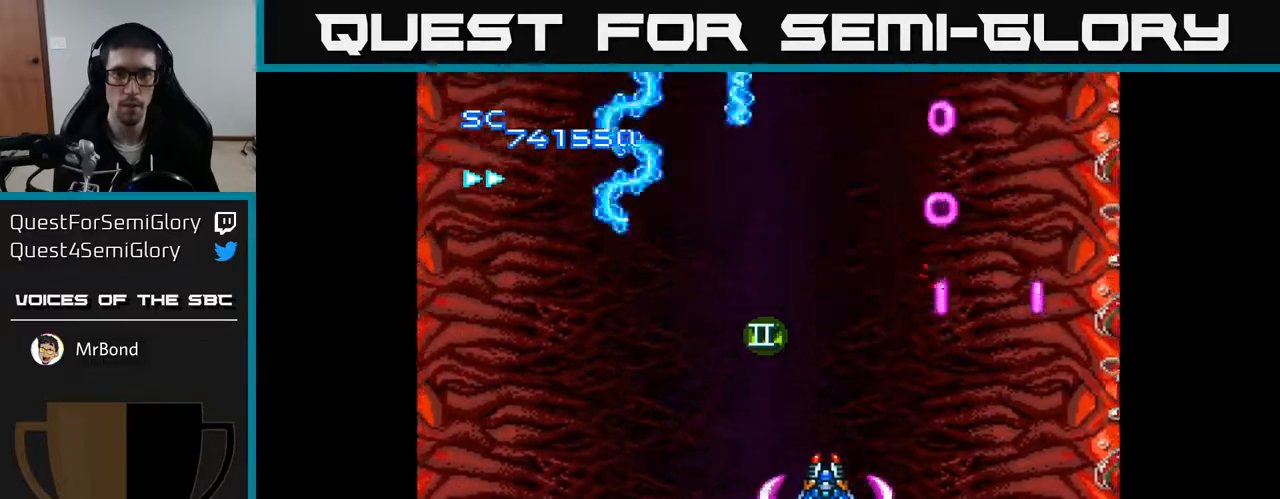
{"buttons": ["A", "DPAD_DOWN", "DPAD_LEFT"], "right_stick": "center", "events": [[167, "DPAD_UP", "down"], [250, "DPAD_RIGHT", "up"], [283, "DPAD_LEFT", "down"], [300, "DPAD_UP", "up"], [333, "DPAD_DOWN", "down"], [383, "DPAD_LEFT", "up"], [417, "DPAD_RIGHT", "down"], [483, "DPAD_RIGHT", "up"], [500, "DPAD_LEFT", "down"]]}
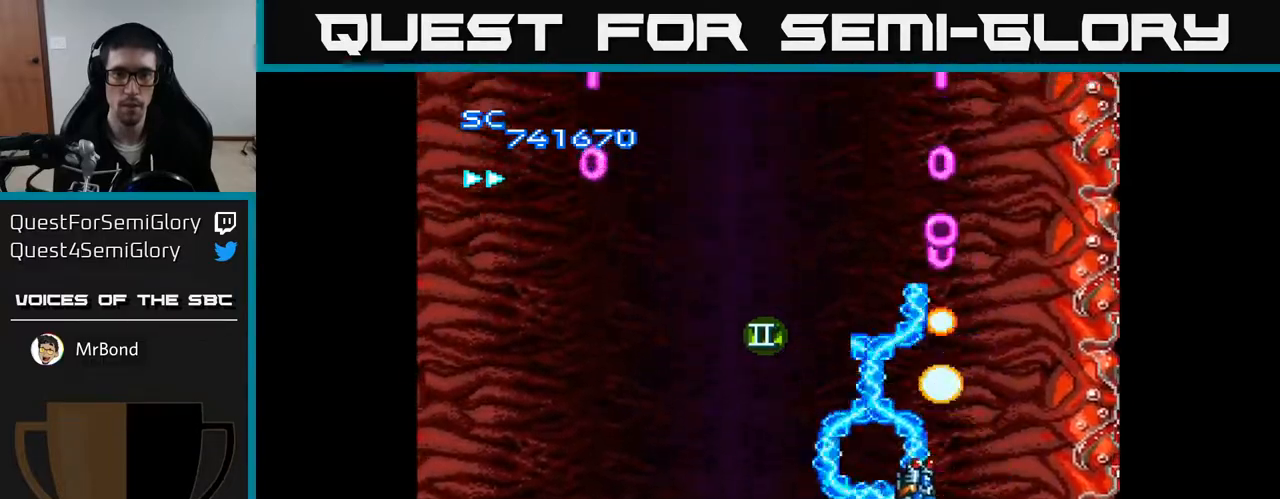
{"buttons": ["A", "DPAD_UP"], "right_stick": "center", "events": [[50, "DPAD_DOWN", "up"], [417, "DPAD_UP", "down"], [483, "DPAD_LEFT", "up"]]}
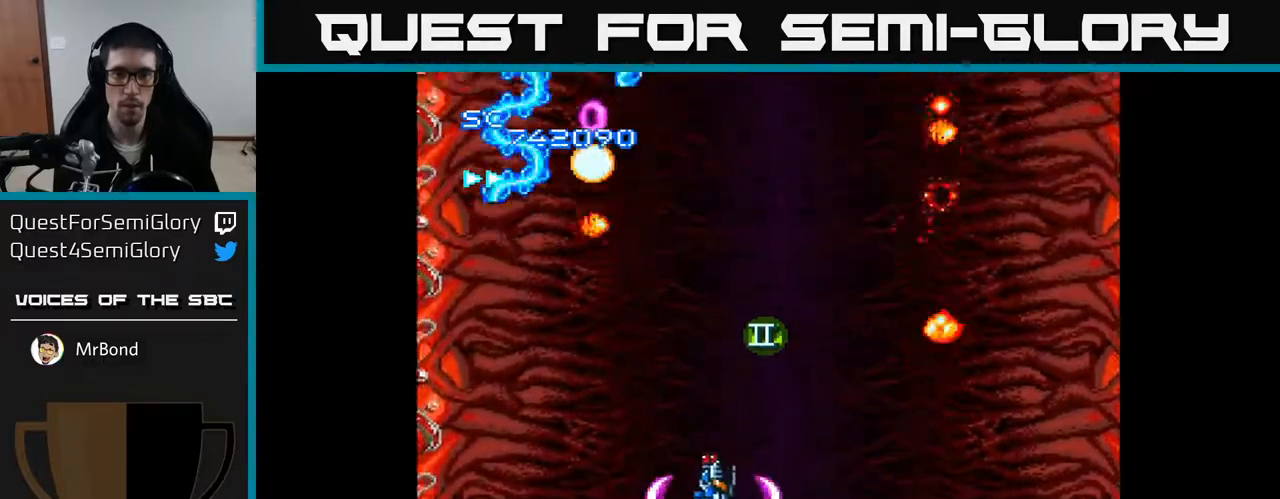
{"buttons": ["A", "DPAD_DOWN", "DPAD_LEFT"], "right_stick": "center", "events": [[50, "DPAD_RIGHT", "down"], [50, "DPAD_UP", "up"], [167, "DPAD_UP", "down"], [200, "DPAD_RIGHT", "up"], [250, "DPAD_UP", "up"], [450, "DPAD_LEFT", "down"], [483, "DPAD_DOWN", "down"]]}
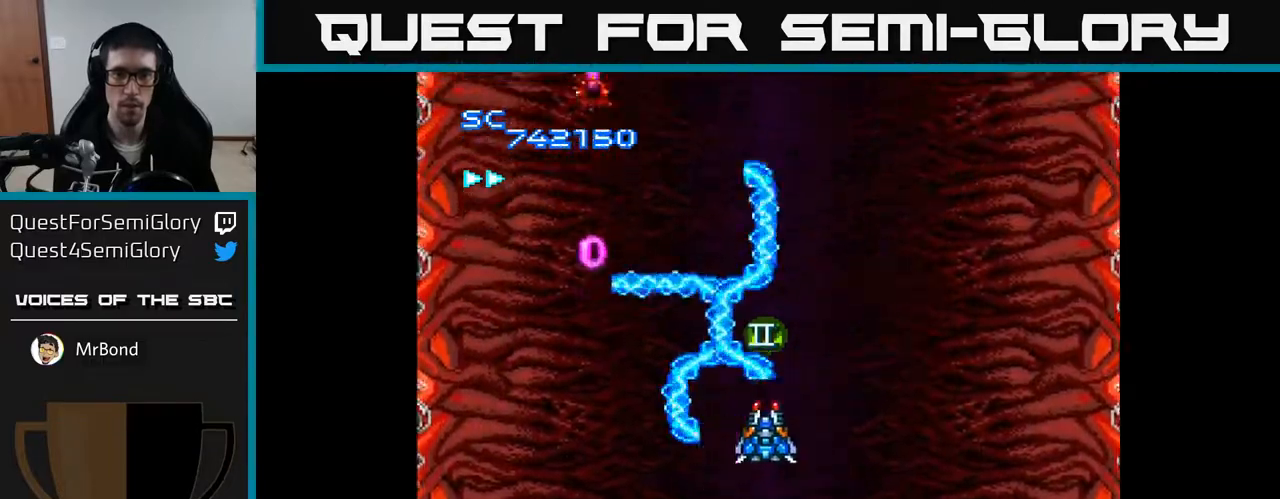
{"buttons": ["A", "DPAD_RIGHT"], "right_stick": "center", "events": [[67, "DPAD_DOWN", "up"], [317, "DPAD_LEFT", "up"], [350, "DPAD_RIGHT", "down"]]}